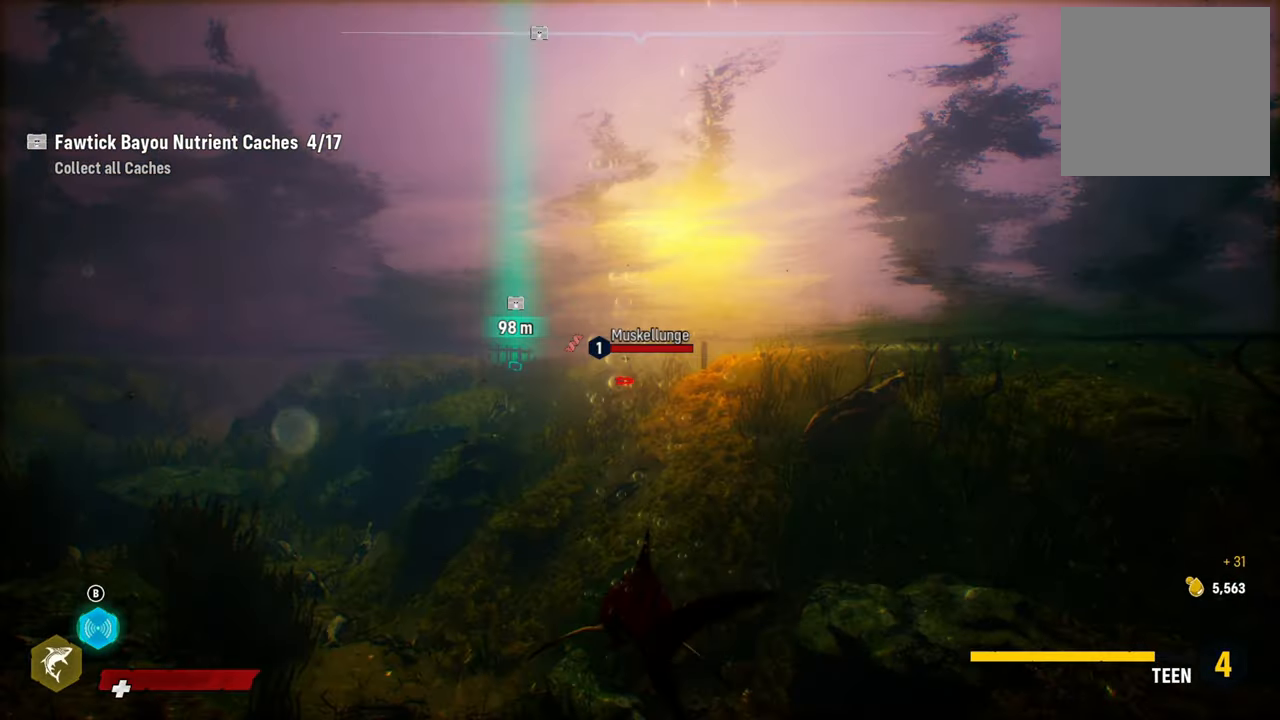
Gameplay with a controller (Xbox layout); each line is a JSON object with the inputs held at the frame after it. "events" lists button and stick changes between this image and that frame as [ms after this image, input, new state], when the widget could be followed in between.
{"buttons": ["L2"], "left_stick": "up", "right_stick": "right", "events": [[80, "right_stick", "right"]]}
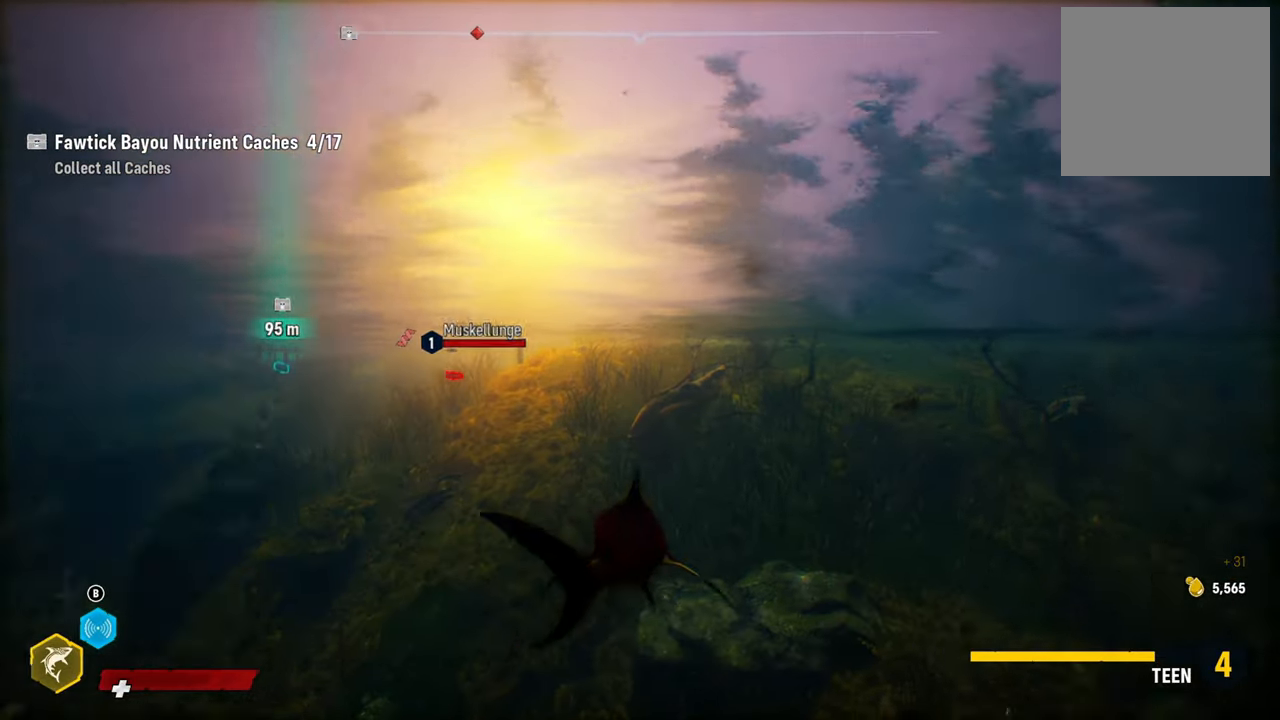
{"buttons": ["L2"], "left_stick": "up", "right_stick": "center", "events": [[180, "right_stick", "center"]]}
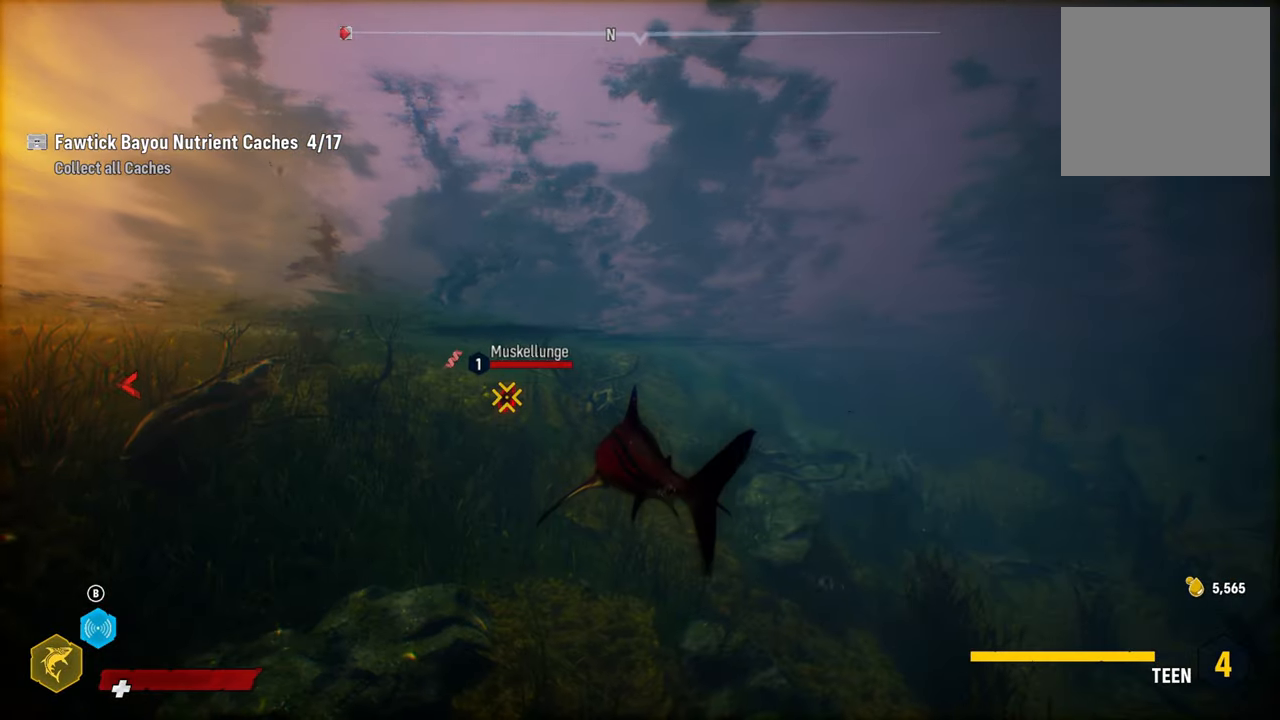
{"buttons": ["L2", "R2"], "left_stick": "up-left", "right_stick": "center", "events": [[120, "left_stick", "up-left"], [240, "R2", "down"], [420, "R2", "up"], [500, "R2", "down"]]}
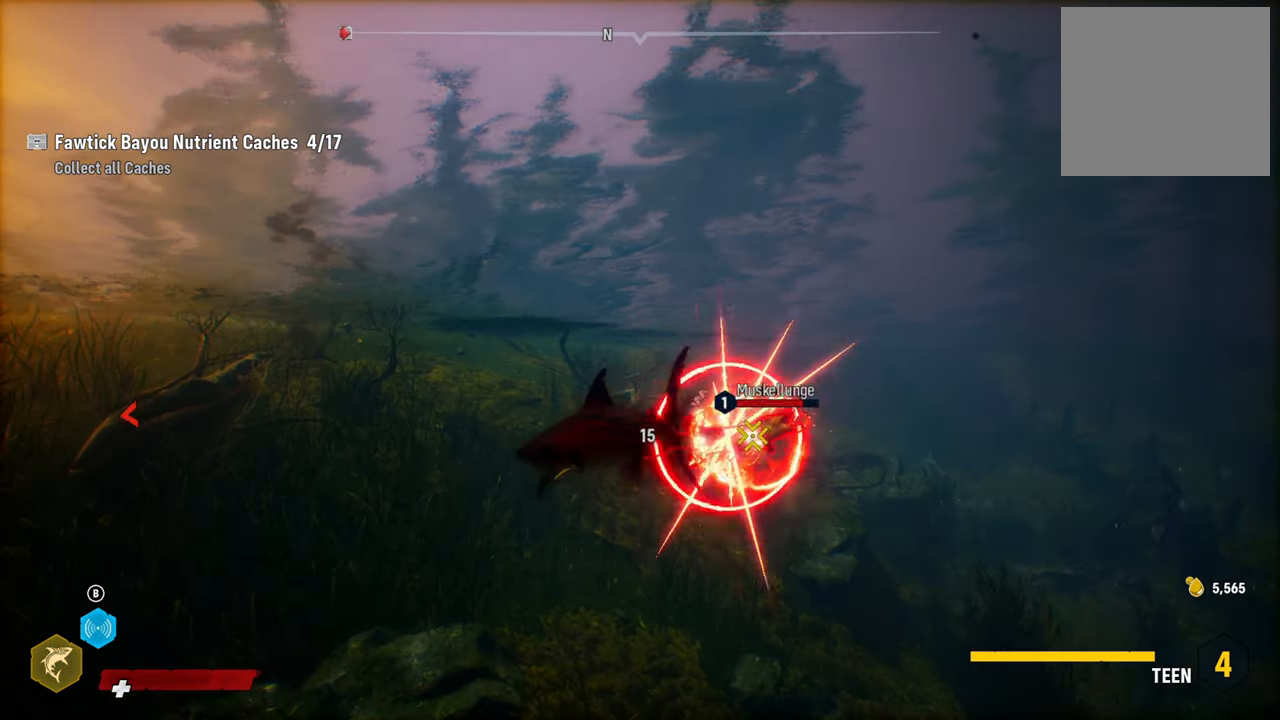
{"buttons": ["L2"], "left_stick": "up-right", "right_stick": "center", "events": [[180, "R2", "up"], [220, "R2", "down"], [360, "left_stick", "up"], [420, "R2", "up"], [480, "left_stick", "up-right"]]}
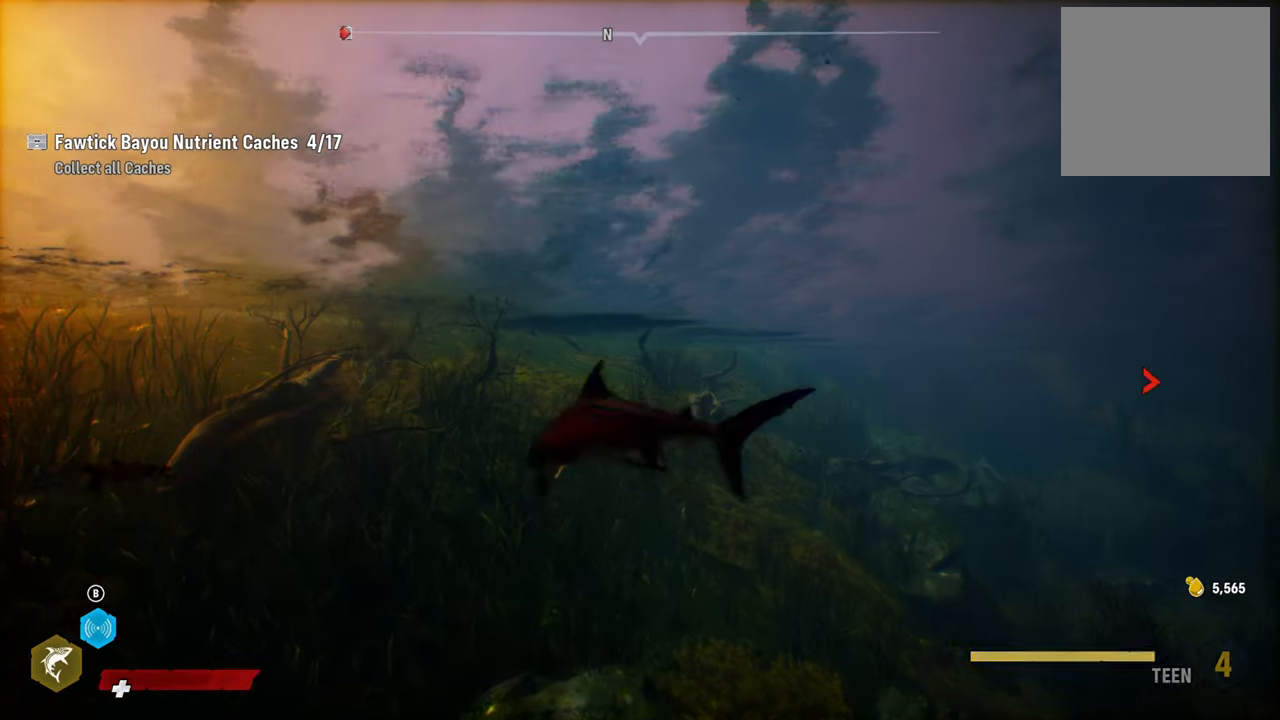
{"buttons": ["L2"], "left_stick": "up-right", "right_stick": "down-right", "events": [[100, "right_stick", "down-right"]]}
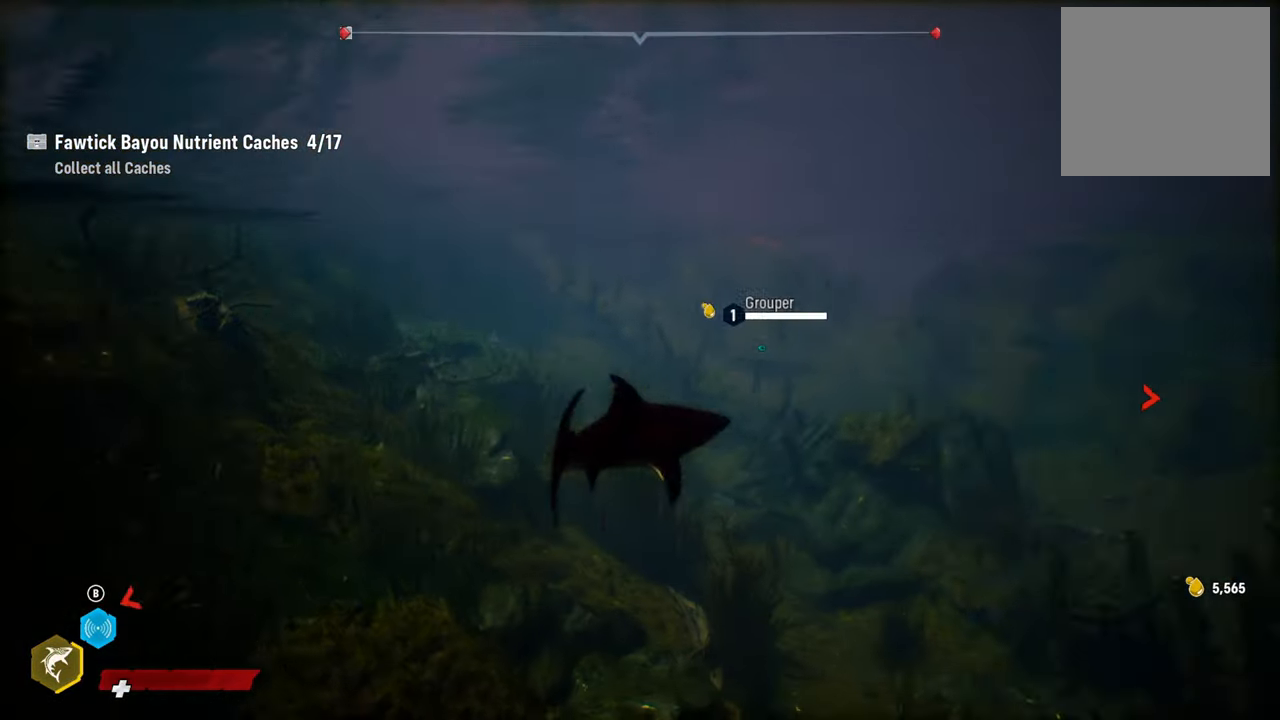
{"buttons": ["L2"], "left_stick": "up", "right_stick": "center", "events": [[480, "right_stick", "center"], [500, "left_stick", "up"]]}
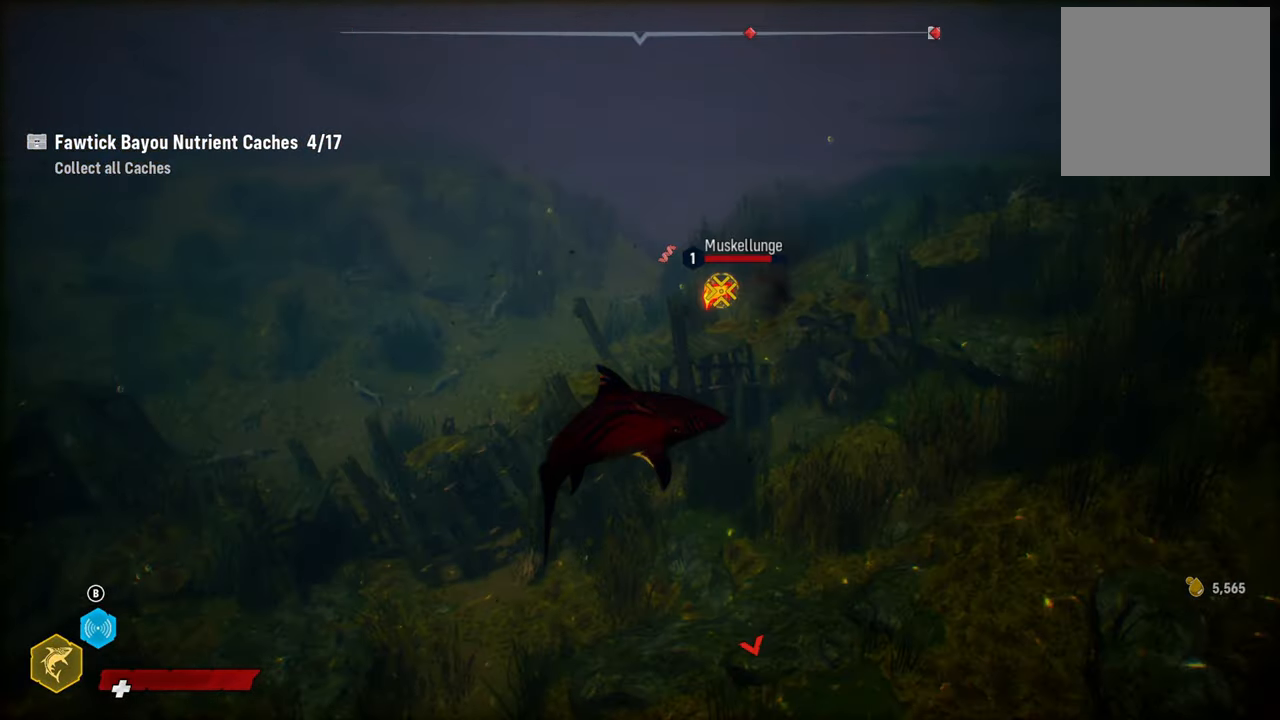
{"buttons": ["L2"], "left_stick": "up", "right_stick": "center", "events": [[60, "left_stick", "up-left"], [240, "R2", "down"], [440, "R2", "up"], [440, "left_stick", "up"]]}
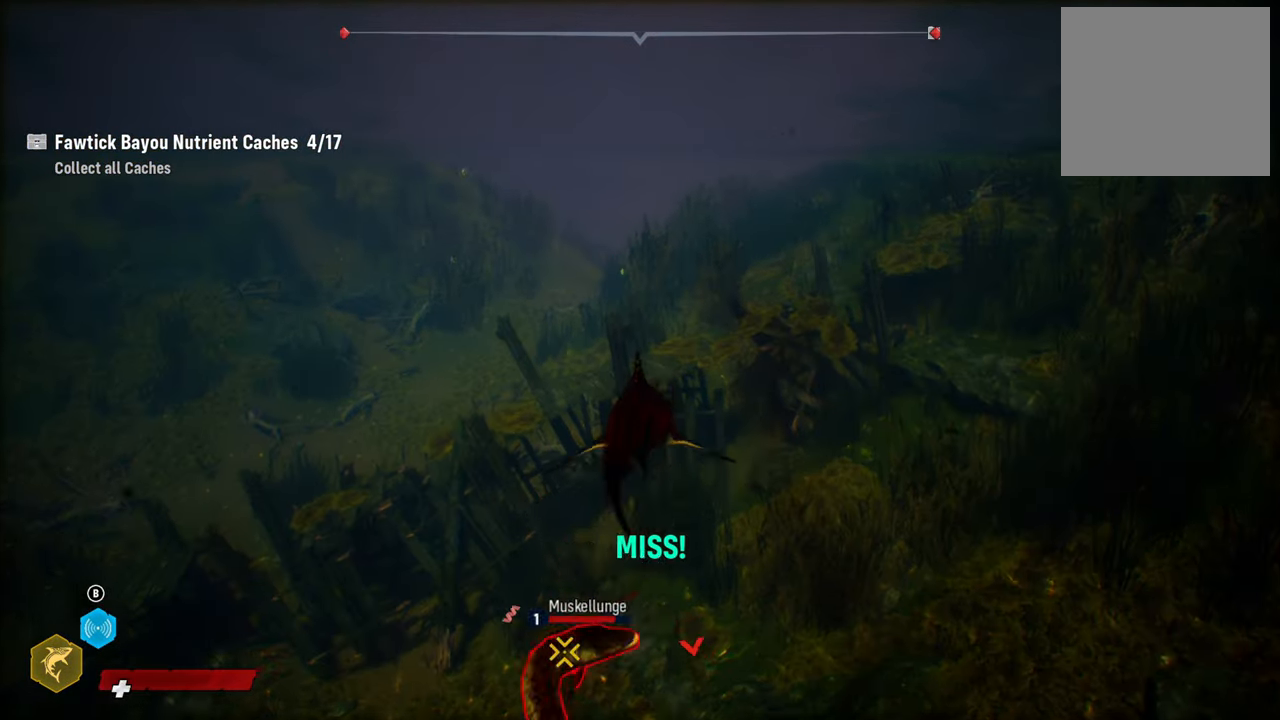
{"buttons": ["L2"], "left_stick": "center", "right_stick": "left", "events": [[80, "R3", "down"], [120, "left_stick", "up-right"], [140, "right_stick", "right"], [200, "R3", "up"], [200, "right_stick", "center"], [460, "right_stick", "left"], [480, "left_stick", "center"]]}
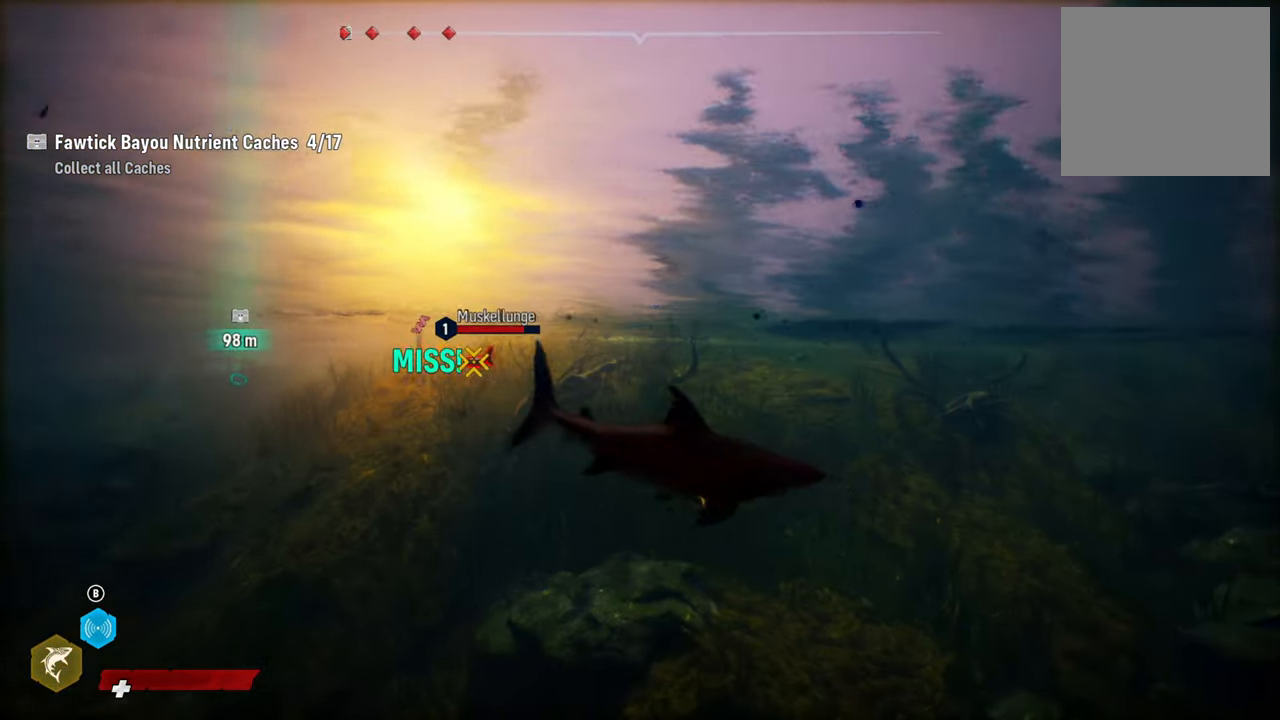
{"buttons": ["L2"], "left_stick": "up-left", "right_stick": "center", "events": [[40, "left_stick", "left"], [40, "right_stick", "center"], [220, "R3", "down"], [300, "R3", "up"], [300, "left_stick", "up-left"]]}
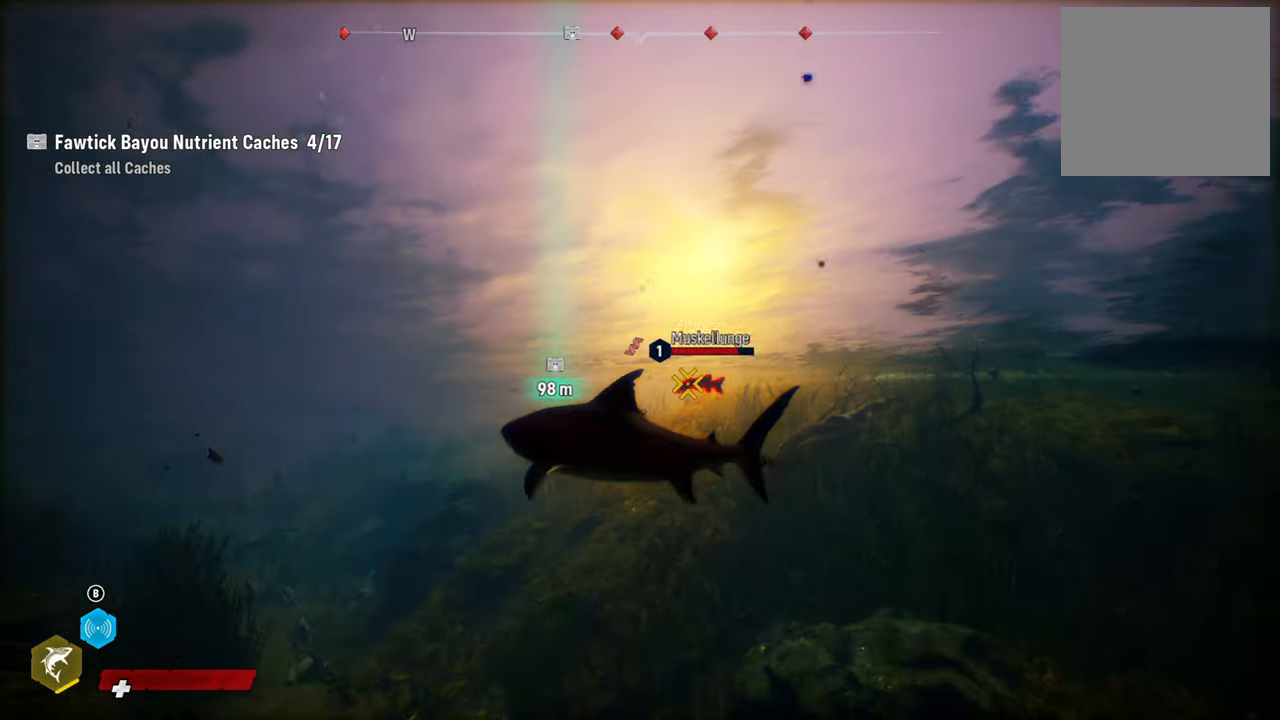
{"buttons": ["L2", "R2"], "left_stick": "up-right", "right_stick": "center", "events": [[40, "R2", "down"], [100, "left_stick", "up-right"], [240, "R2", "up"], [320, "R2", "down"], [380, "right_stick", "up-right"], [480, "right_stick", "center"]]}
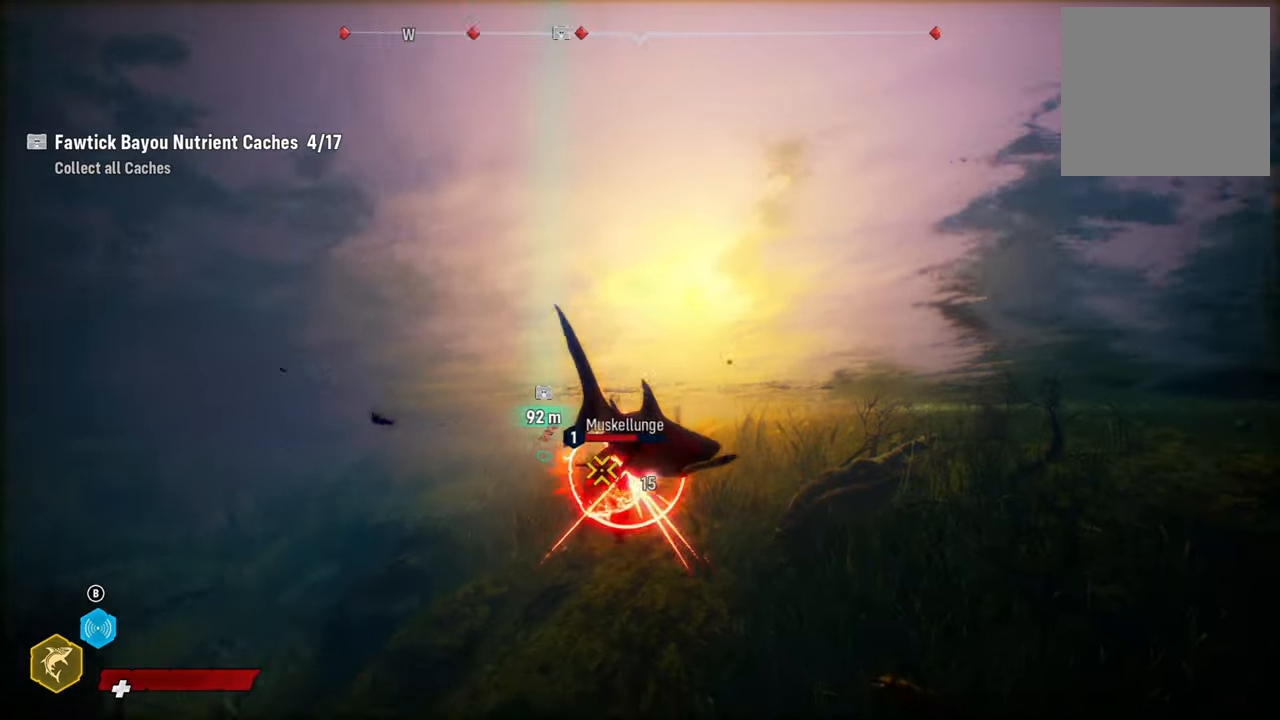
{"buttons": ["L2", "R2"], "left_stick": "up-right", "right_stick": "down-left", "events": [[40, "right_stick", "down-left"], [220, "right_stick", "right"], [360, "right_stick", "down-left"]]}
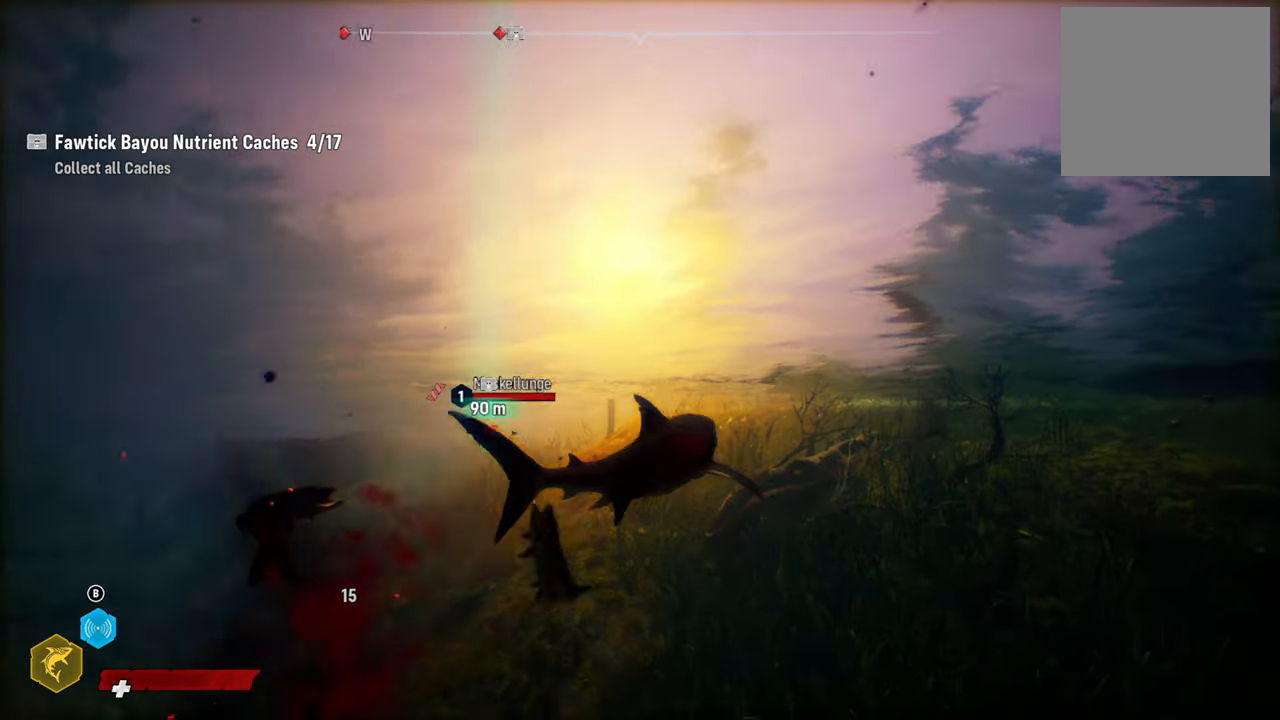
{"buttons": ["L2", "R2"], "left_stick": "left", "right_stick": "center", "events": [[40, "R2", "up"], [80, "right_stick", "center"], [180, "R2", "down"], [220, "left_stick", "left"], [320, "R2", "up"], [400, "R2", "down"]]}
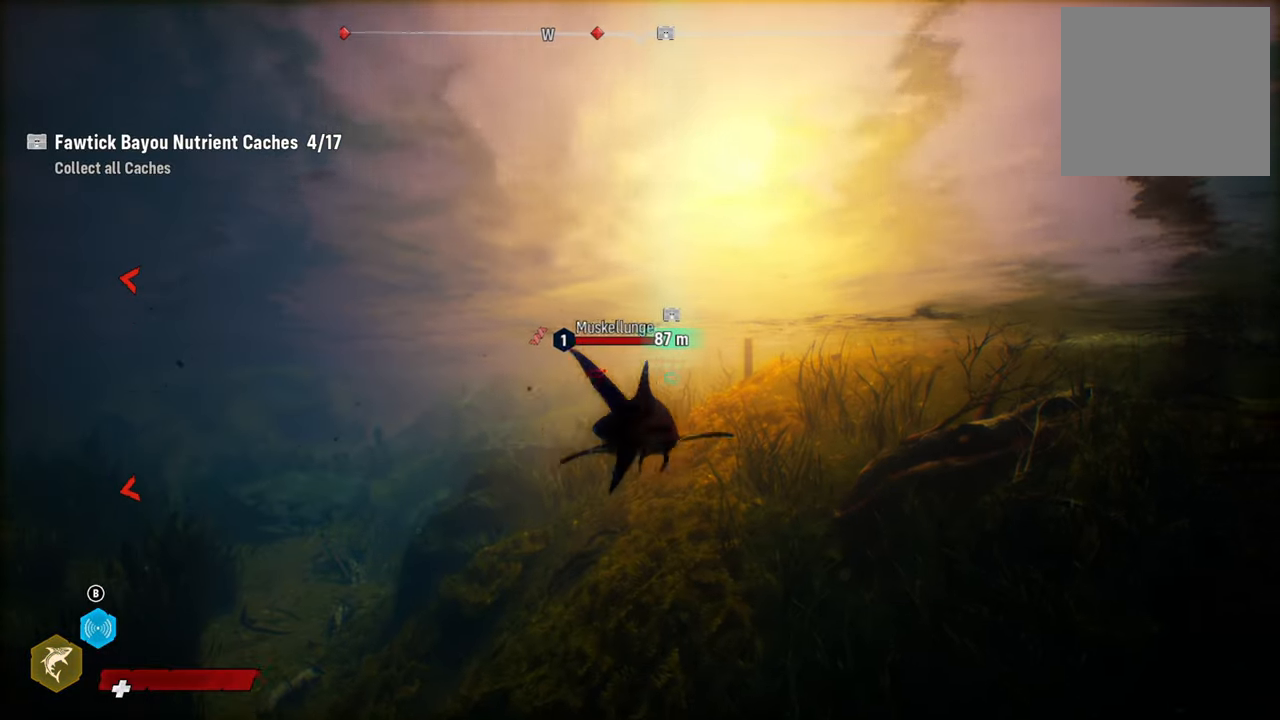
{"buttons": ["L2"], "left_stick": "up", "right_stick": "center", "events": [[100, "R2", "up"], [160, "R2", "down"], [280, "left_stick", "up"], [340, "R2", "up"]]}
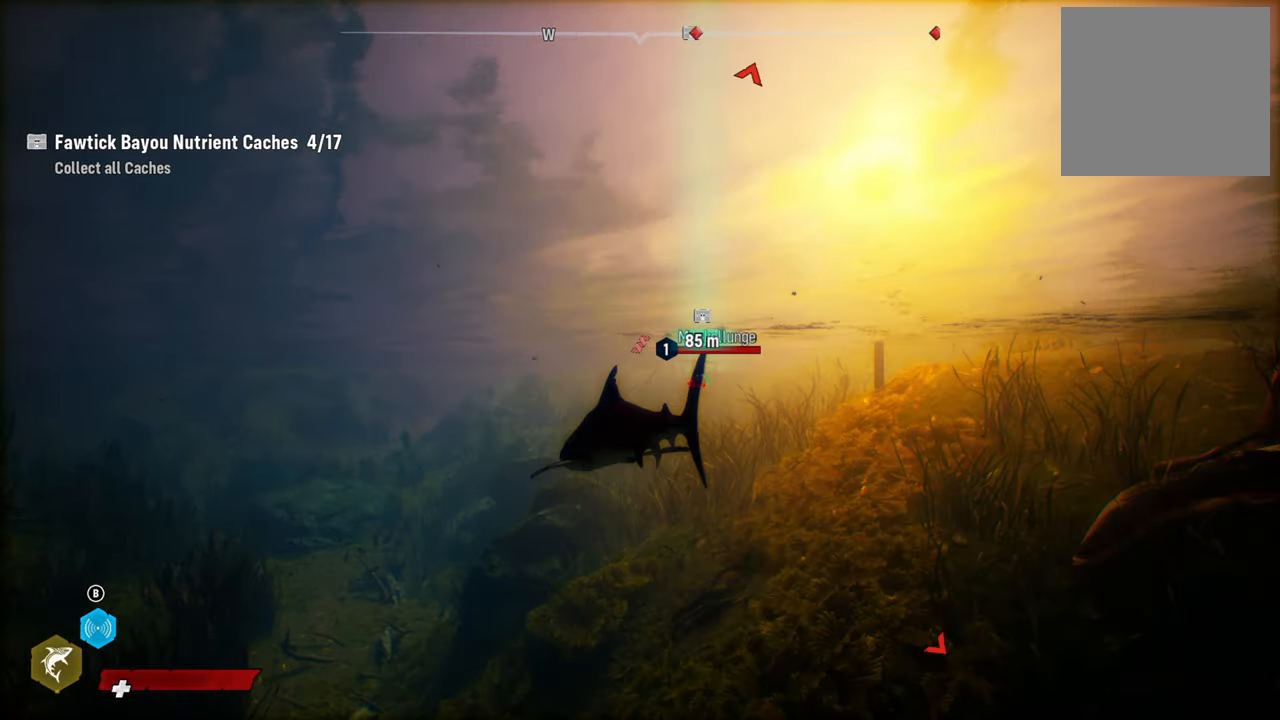
{"buttons": ["L2"], "left_stick": "up", "right_stick": "center", "events": [[60, "right_stick", "right"], [160, "right_stick", "center"], [320, "R3", "down"], [460, "R3", "up"]]}
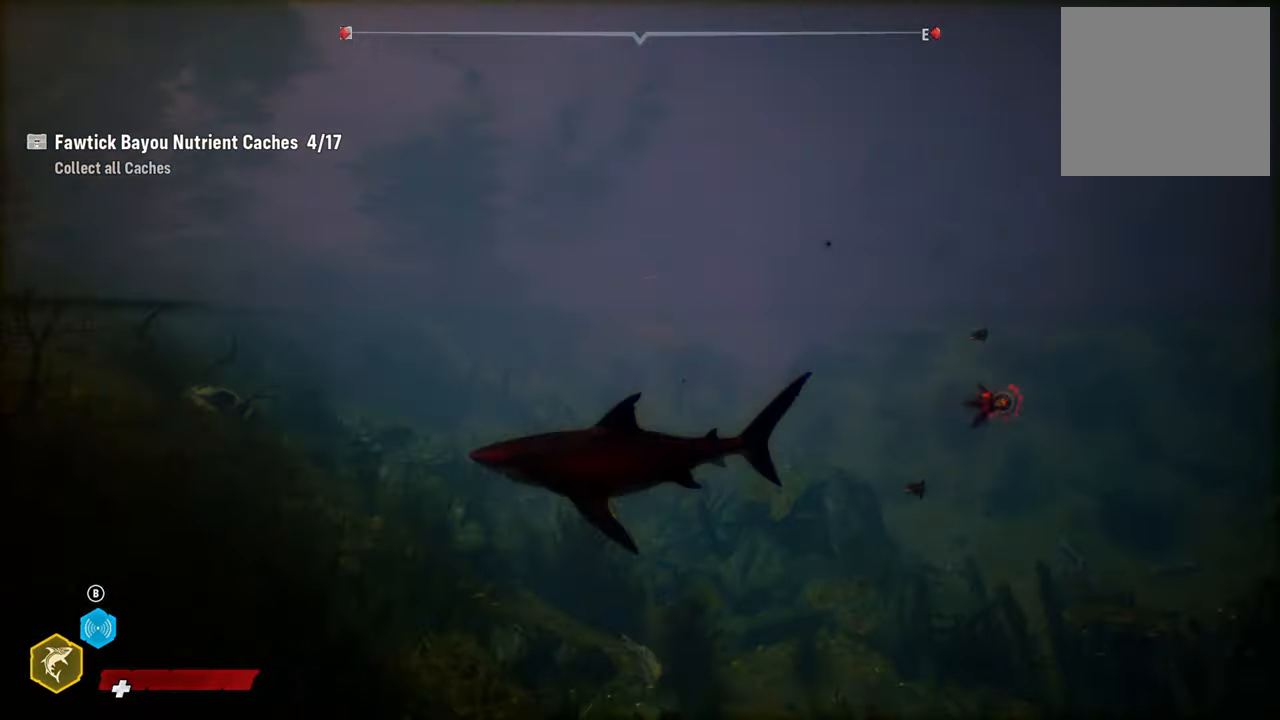
{"buttons": ["L2", "R2"], "left_stick": "up", "right_stick": "center", "events": [[500, "R2", "down"]]}
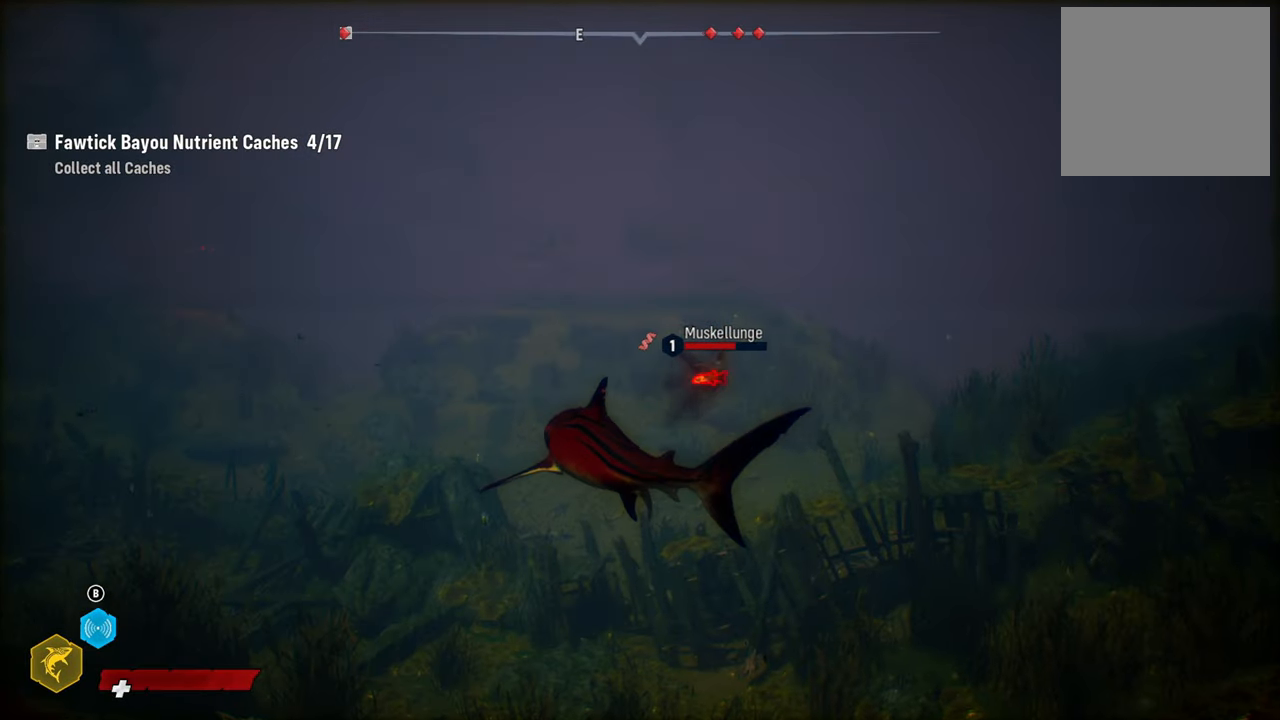
{"buttons": ["L2", "R2"], "left_stick": "up-right", "right_stick": "center", "events": [[120, "left_stick", "up-right"], [200, "R2", "up"], [260, "R2", "down"]]}
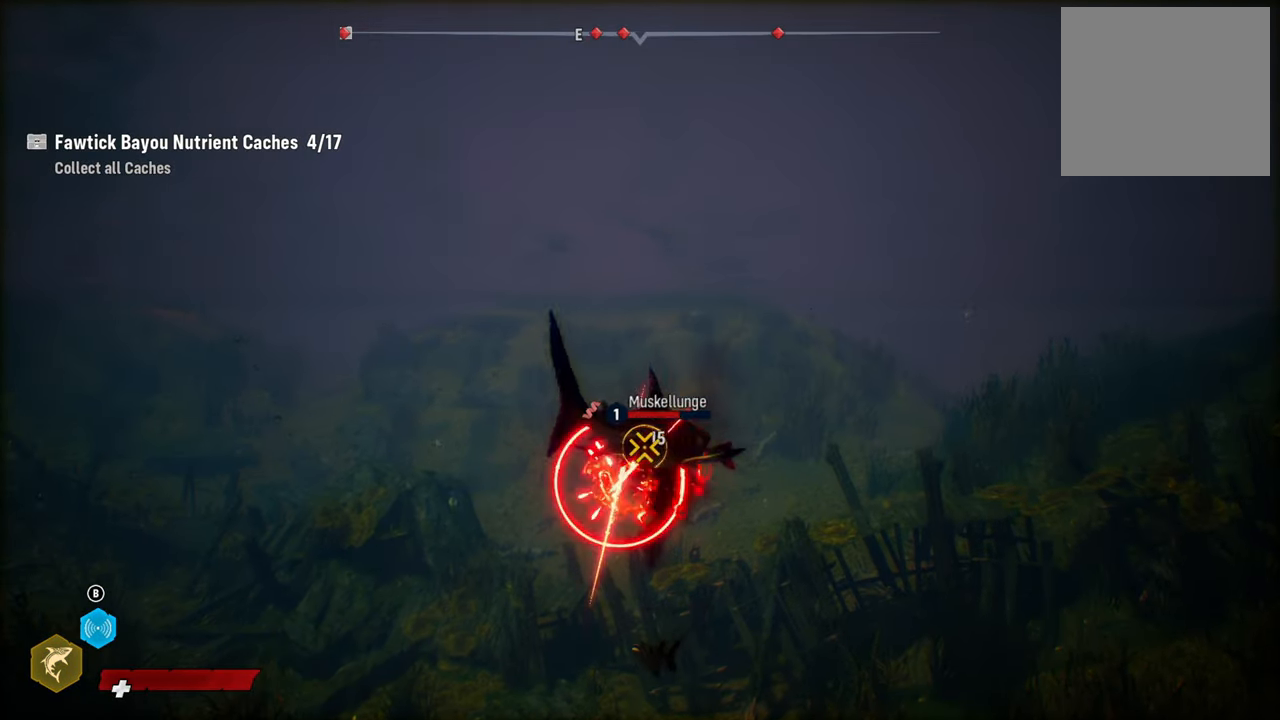
{"buttons": ["L2", "R2"], "left_stick": "up-right", "right_stick": "center", "events": [[160, "R2", "up"], [200, "R2", "down"], [360, "R2", "up"], [420, "R2", "down"]]}
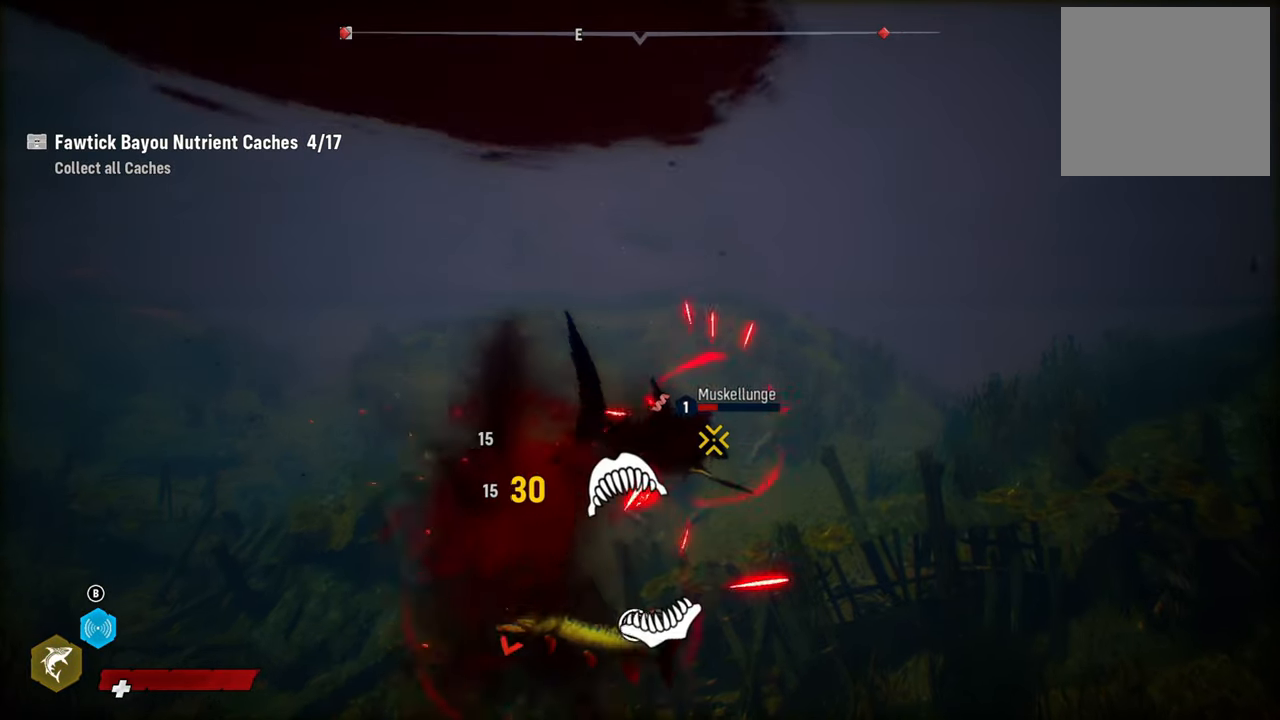
{"buttons": ["L2", "R2", "R3"], "left_stick": "up-right", "right_stick": "center", "events": [[120, "R2", "up"], [200, "R2", "down"], [220, "R3", "down"], [280, "right_stick", "up-right"], [300, "R3", "up"], [460, "R3", "down"], [500, "right_stick", "center"]]}
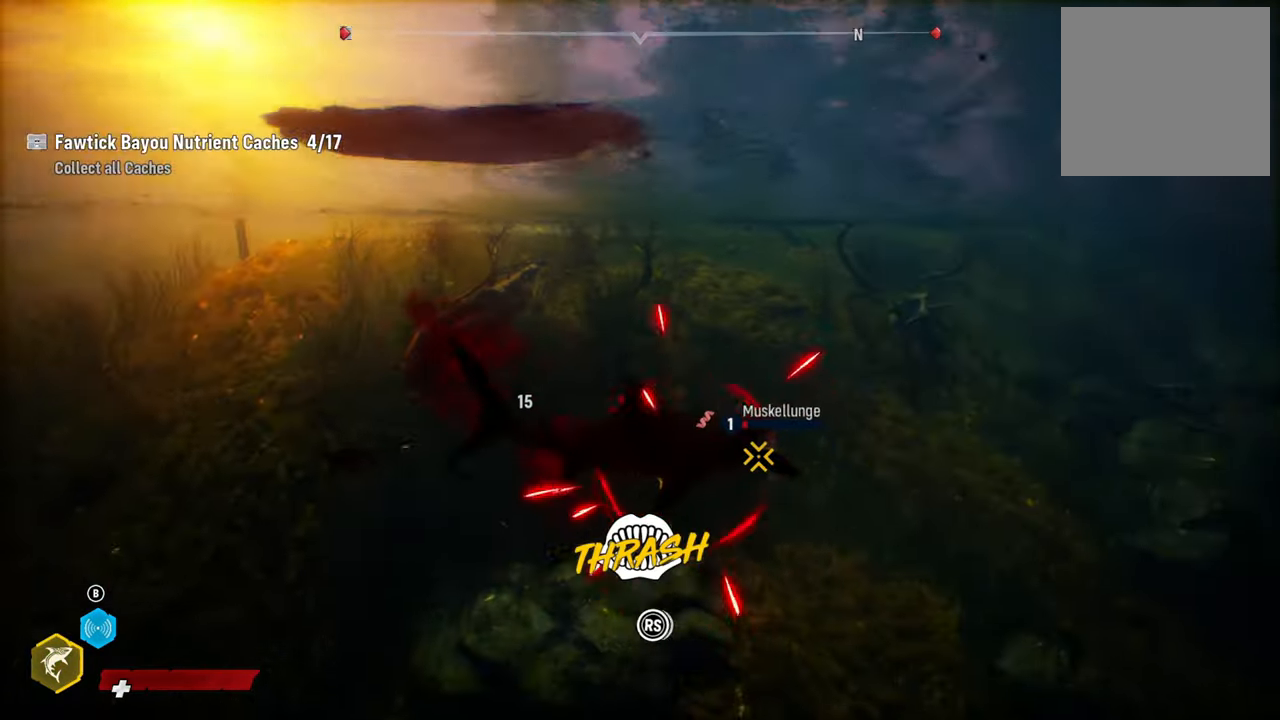
{"buttons": ["L2", "R2"], "left_stick": "up-right", "right_stick": "up-right", "events": [[60, "R3", "up"], [60, "right_stick", "left"], [140, "right_stick", "up-right"], [320, "right_stick", "down-left"], [440, "right_stick", "up-right"]]}
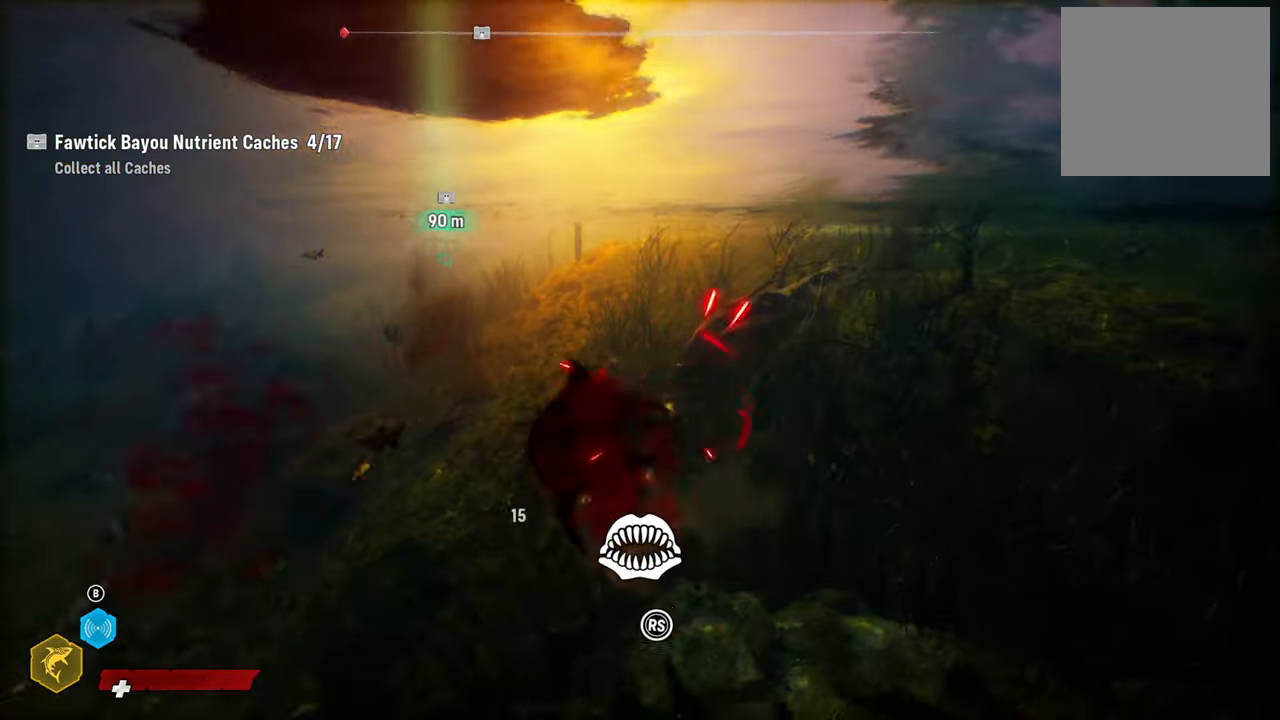
{"buttons": ["L2", "R2"], "left_stick": "up-right", "right_stick": "up-right", "events": [[120, "right_stick", "down-left"], [240, "right_stick", "right"], [400, "right_stick", "down-left"], [480, "right_stick", "up-right"]]}
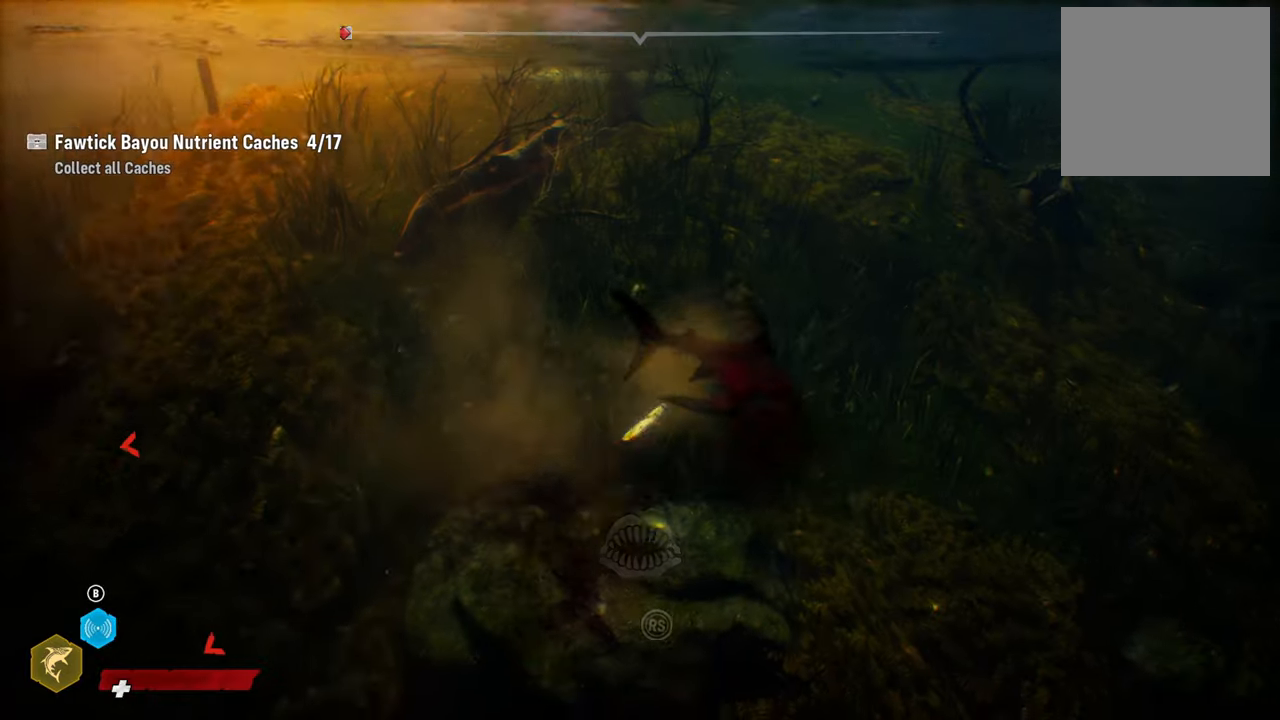
{"buttons": ["L2", "R2"], "left_stick": "up-right", "right_stick": "up-right", "events": [[180, "right_stick", "down-left"], [280, "right_stick", "right"], [480, "right_stick", "up-right"]]}
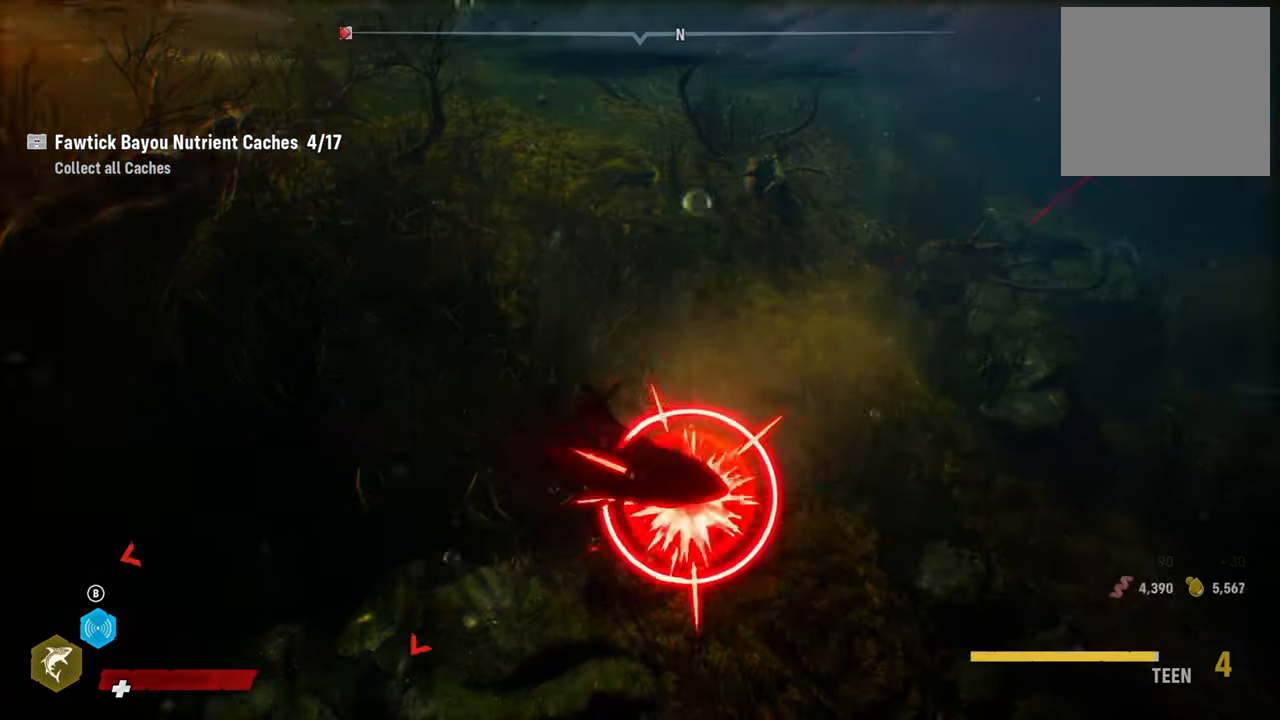
{"buttons": ["L2", "R2"], "left_stick": "up-right", "right_stick": "down-left", "events": [[180, "right_stick", "down-left"], [320, "right_stick", "up-right"], [500, "right_stick", "down-left"]]}
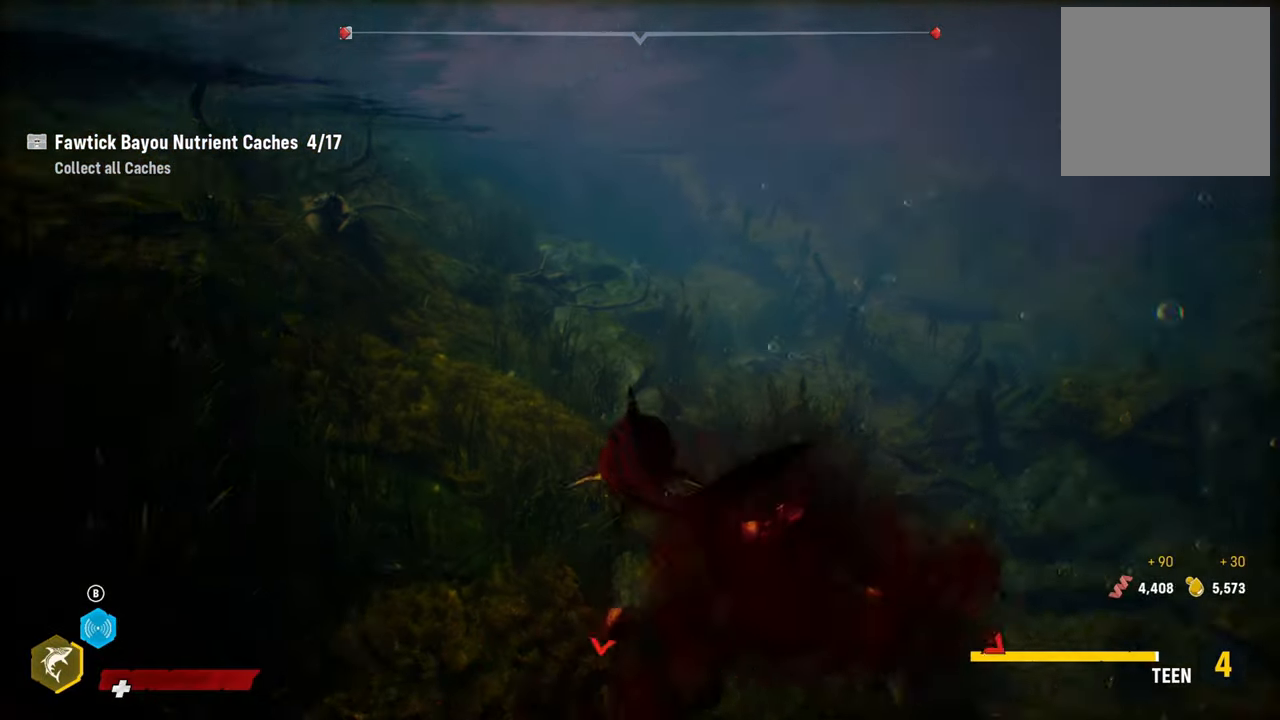
{"buttons": ["L2", "R2"], "left_stick": "up-right", "right_stick": "center", "events": [[100, "right_stick", "up-right"], [300, "right_stick", "center"]]}
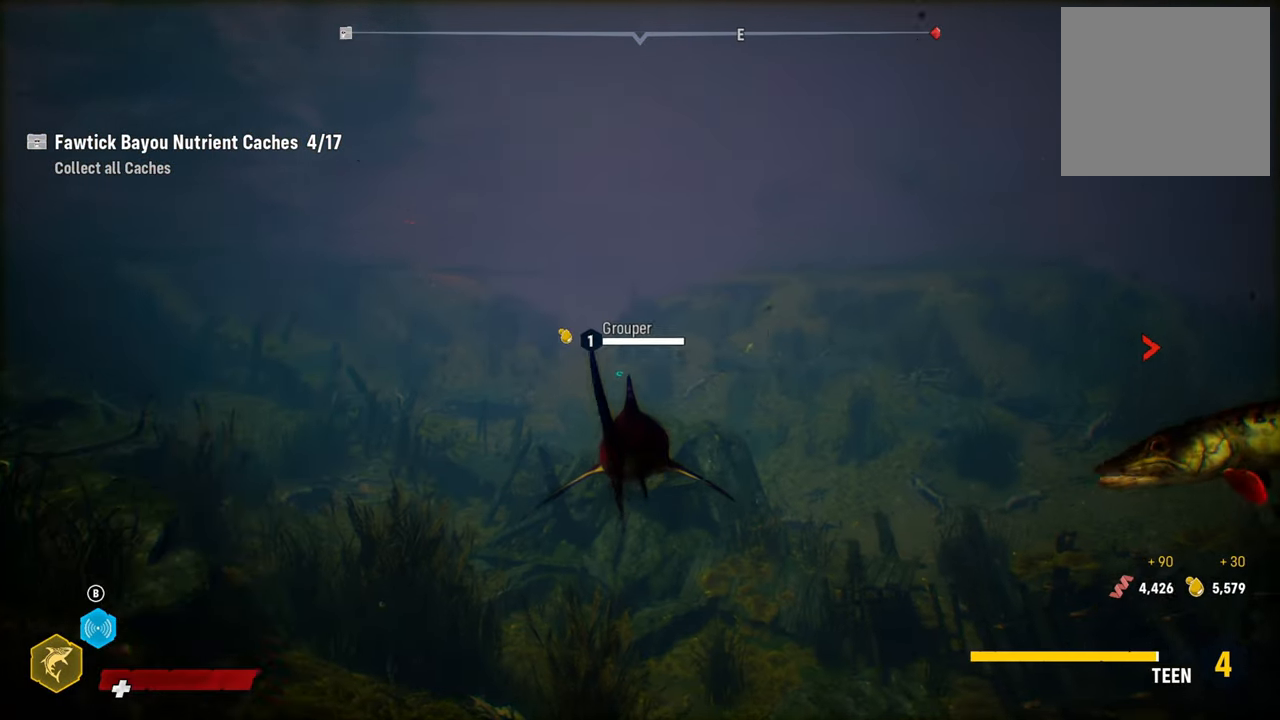
{"buttons": ["L2"], "left_stick": "up-right", "right_stick": "center", "events": [[80, "R2", "up"], [260, "X", "down"], [420, "X", "up"]]}
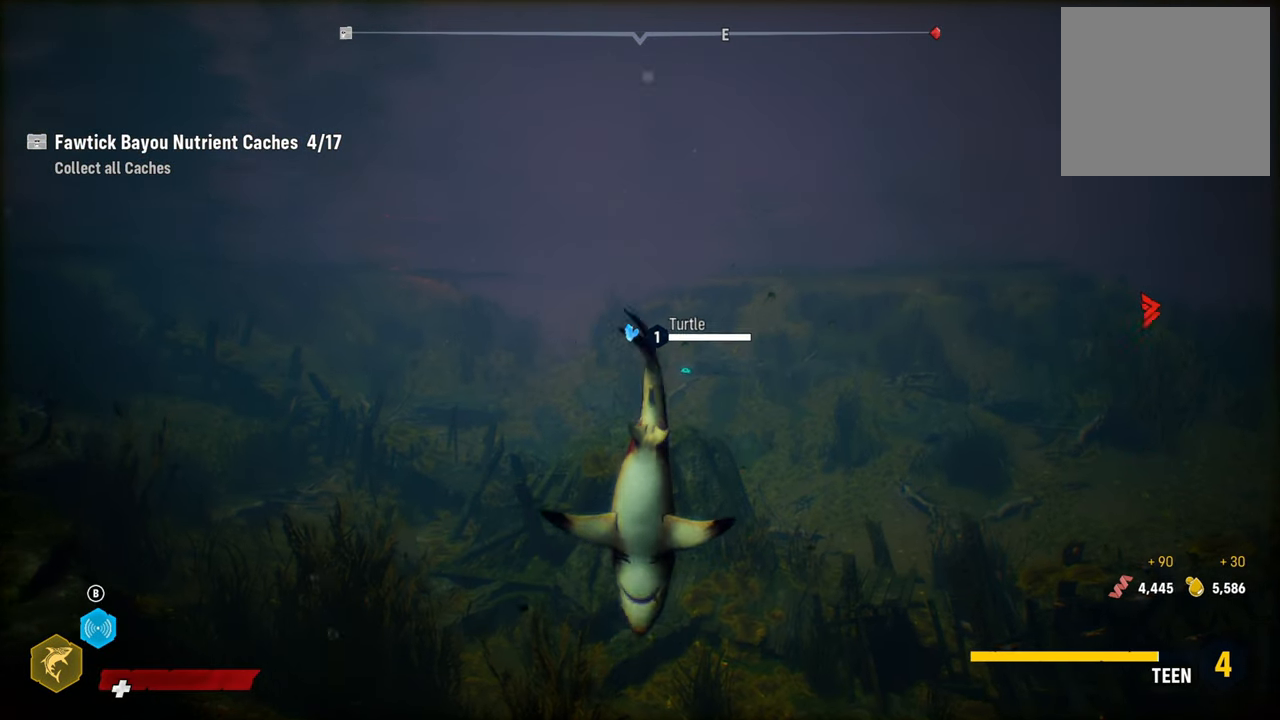
{"buttons": ["R3"], "left_stick": "up-right", "right_stick": "center", "events": [[220, "L2", "up"], [280, "left_stick", "right"], [420, "R3", "down"], [420, "left_stick", "up-right"]]}
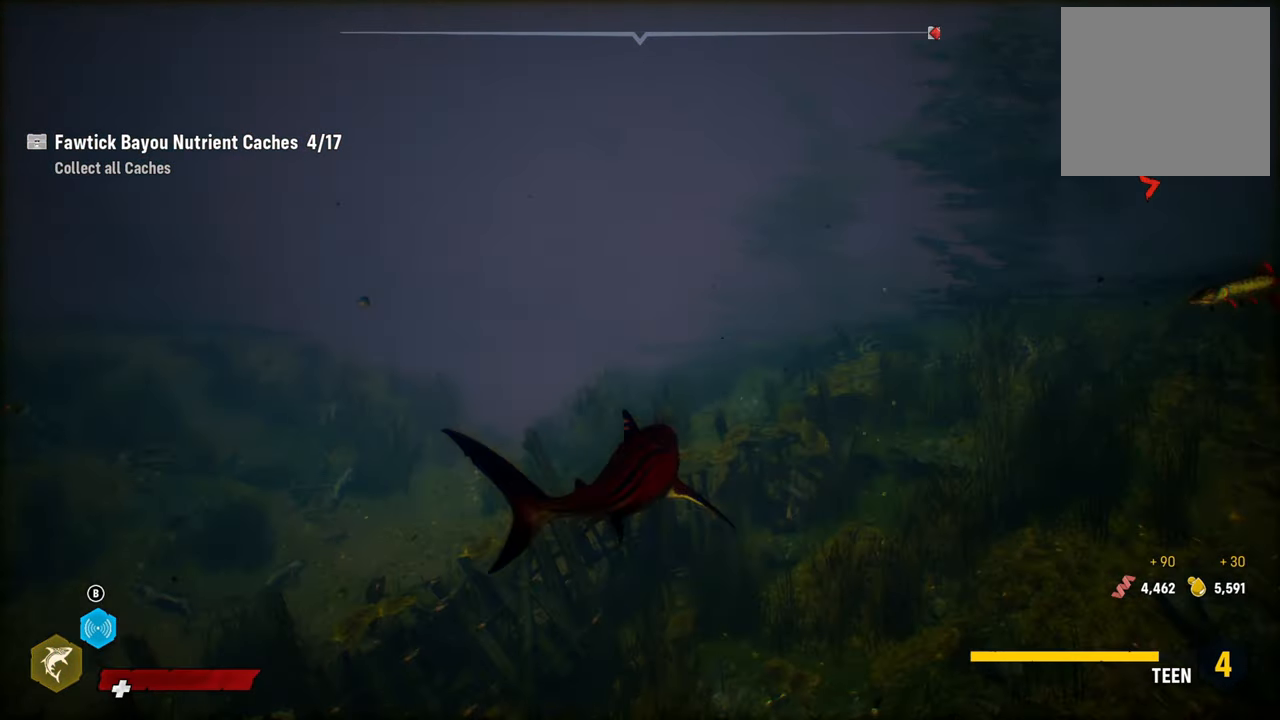
{"buttons": ["L2", "R2"], "left_stick": "up-right", "right_stick": "center", "events": [[40, "R3", "up"], [220, "L2", "down"], [400, "R2", "down"]]}
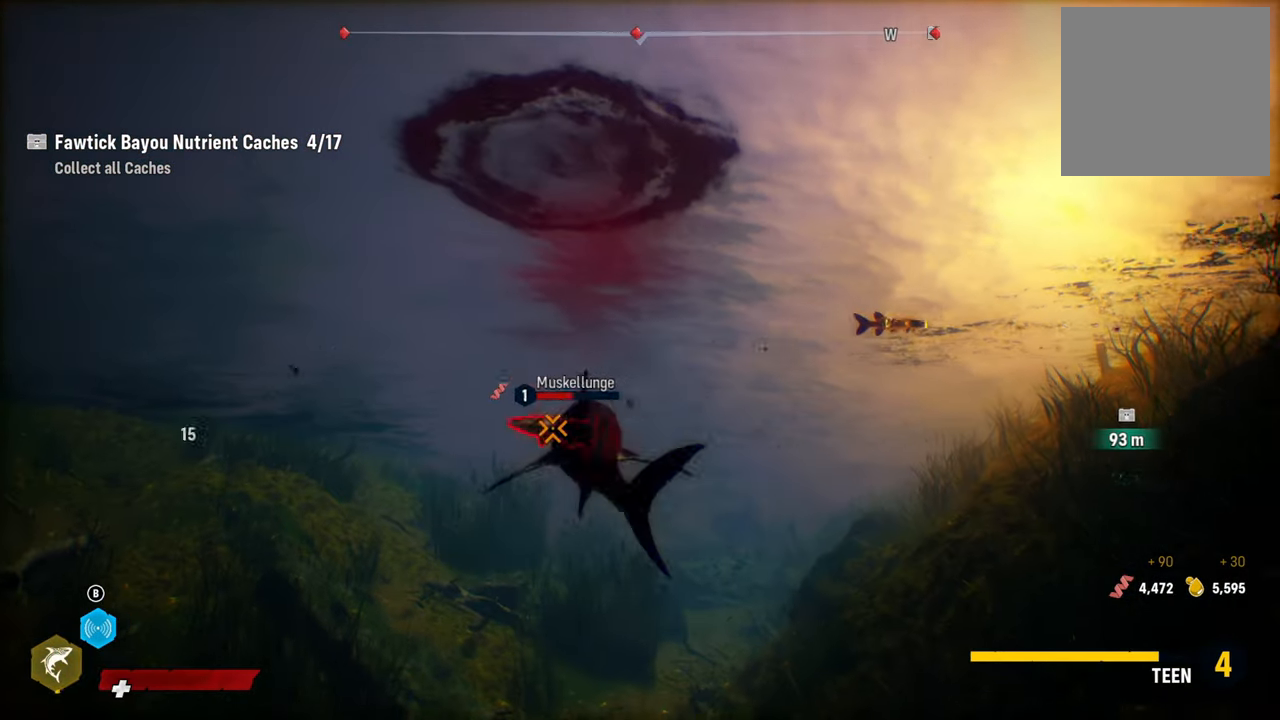
{"buttons": ["L2", "R2"], "left_stick": "up-left", "right_stick": "down-left", "events": [[140, "left_stick", "up-left"], [280, "right_stick", "right"], [460, "right_stick", "down-left"]]}
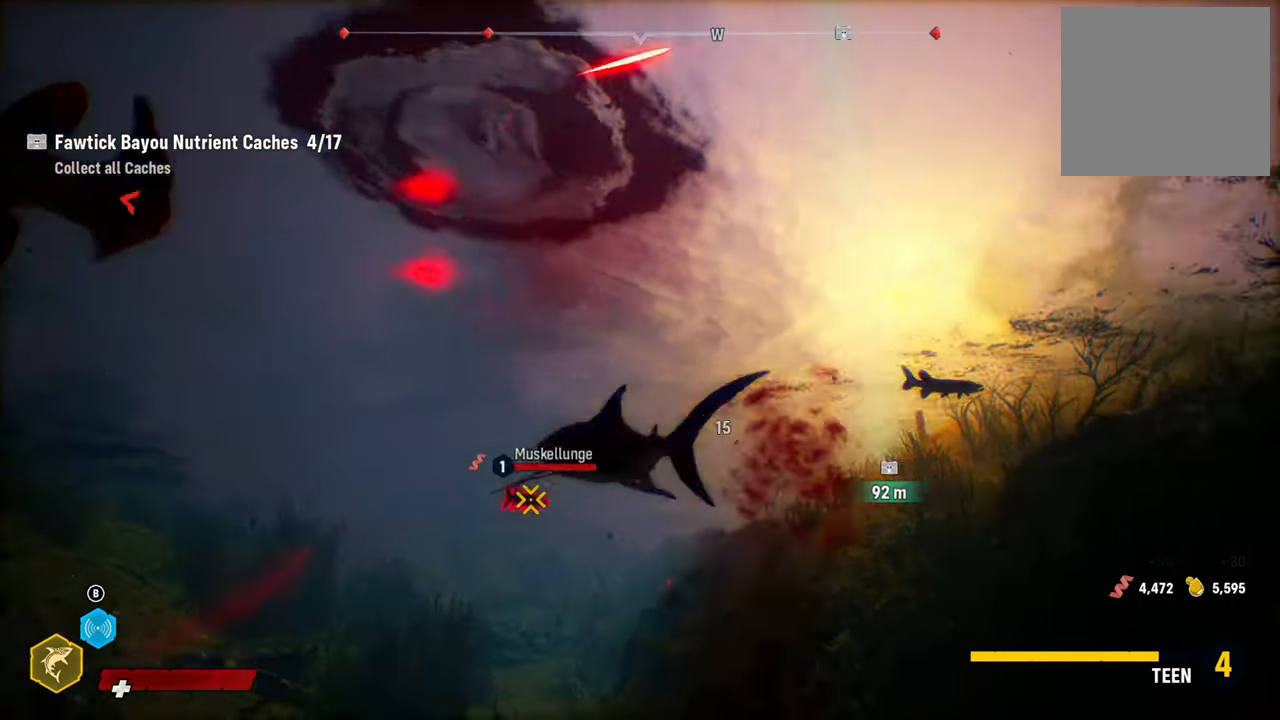
{"buttons": ["L2"], "left_stick": "up-right", "right_stick": "right", "events": [[100, "right_stick", "center"], [140, "R2", "up"], [220, "left_stick", "up-right"], [240, "right_stick", "right"]]}
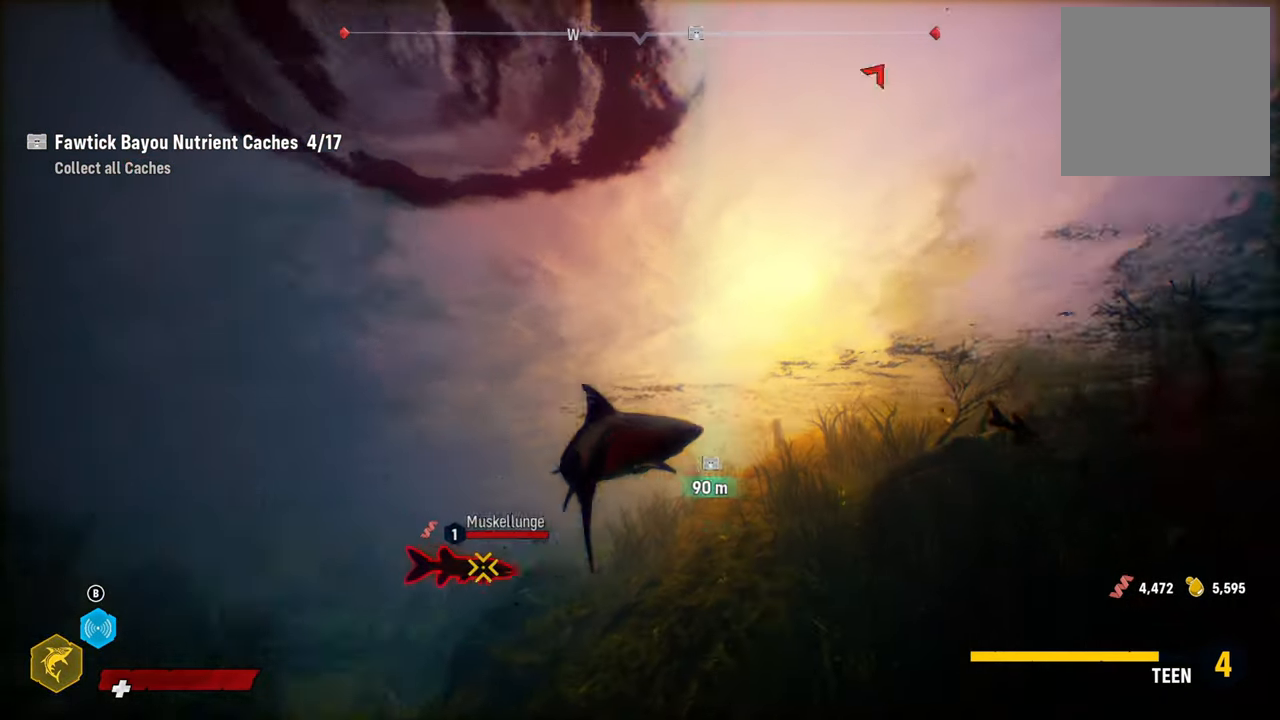
{"buttons": ["L2", "R2"], "left_stick": "up-right", "right_stick": "center", "events": [[200, "right_stick", "center"], [400, "R2", "down"]]}
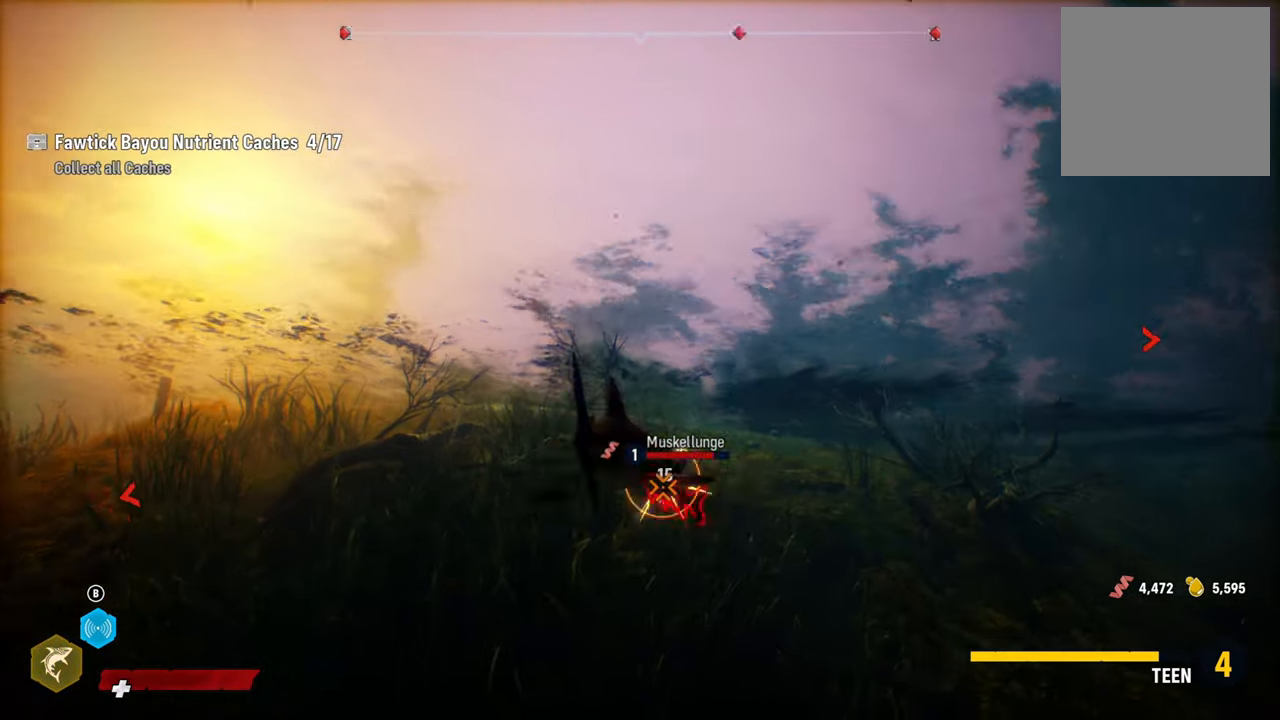
{"buttons": ["L2", "R2"], "left_stick": "up-right", "right_stick": "center", "events": [[120, "R2", "up"], [120, "left_stick", "right"], [180, "R2", "down"], [320, "left_stick", "up-right"], [360, "R2", "up"], [400, "R2", "down"]]}
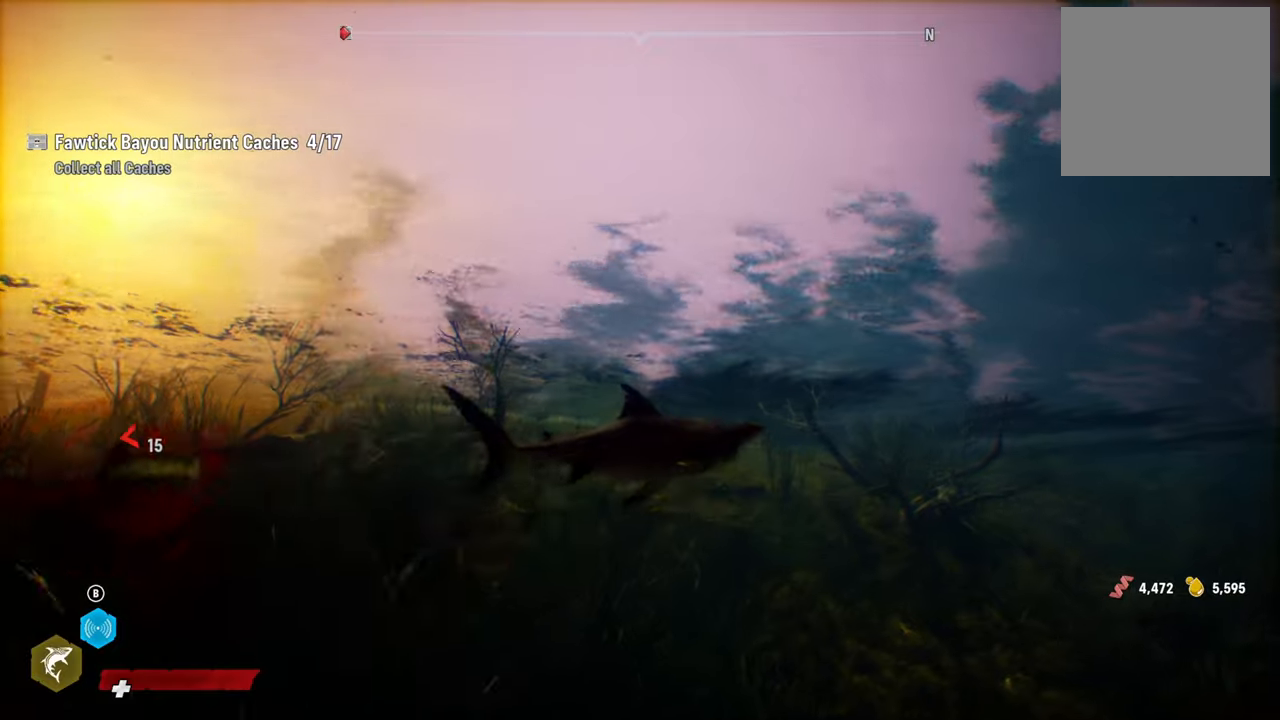
{"buttons": ["L2"], "left_stick": "down-left", "right_stick": "center", "events": [[80, "R2", "up"], [160, "R2", "down"], [260, "left_stick", "down-left"], [340, "R2", "up"]]}